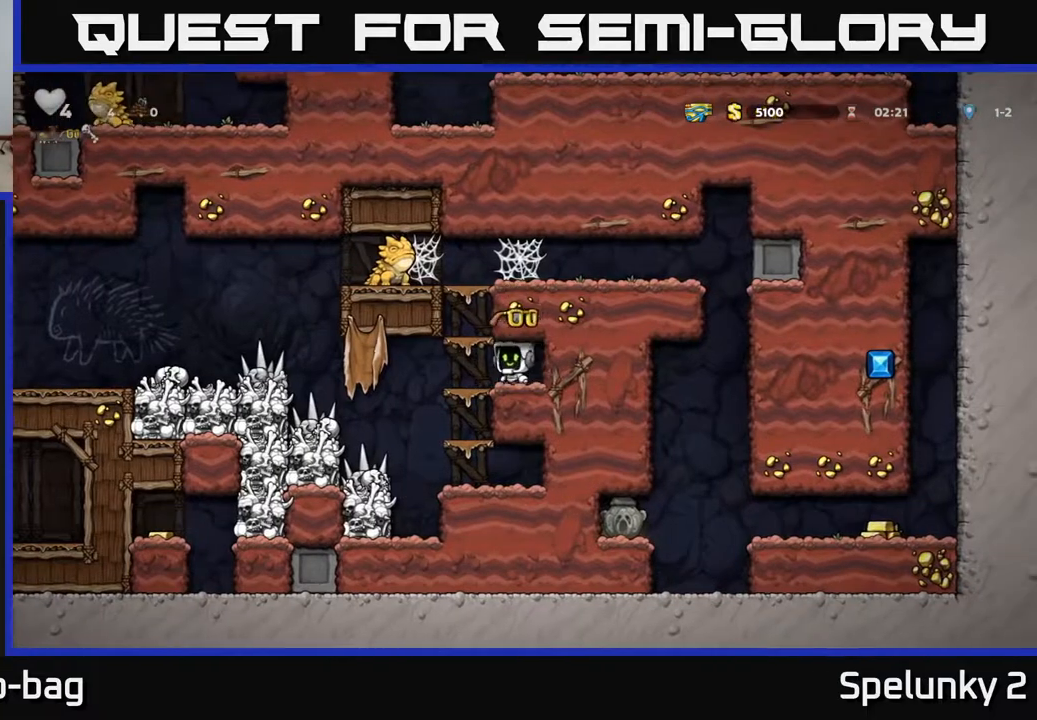
Gameplay with a controller (Xbox layout); each line is a JSON object with the inputs held at the frame after it. "events" lists button and stick changes between this image and that frame as [ms after this image, input, new state], when the widget could be followed in between.
{"buttons": [], "left_stick": "center", "right_stick": "center", "events": [[17, "DPAD_LEFT", "up"]]}
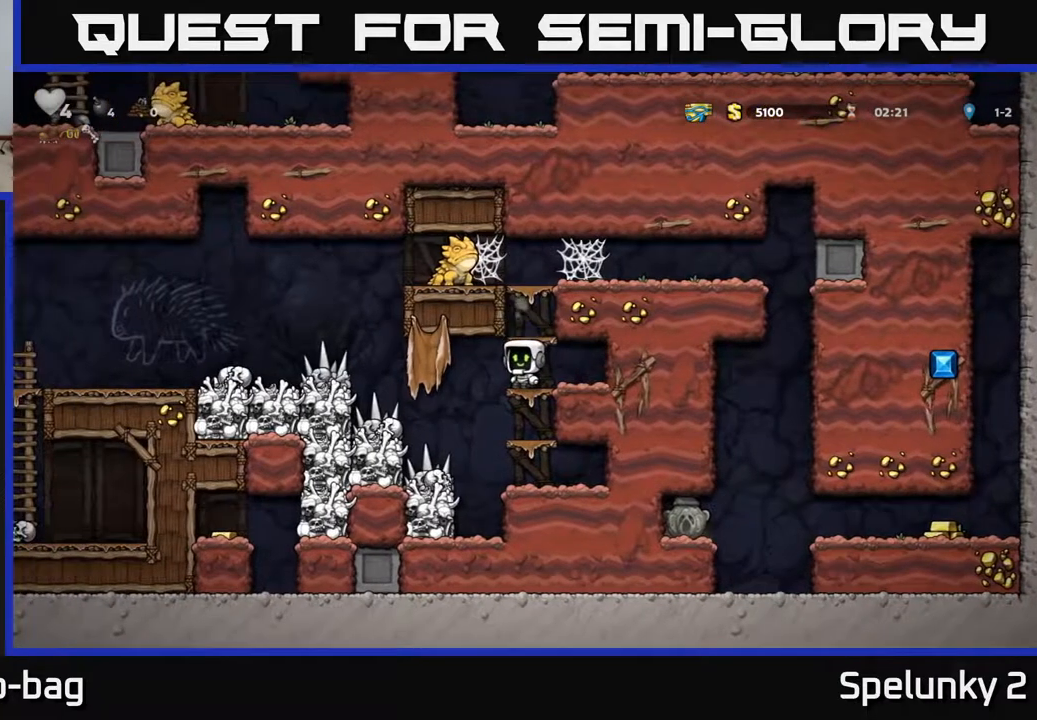
{"buttons": [], "left_stick": "center", "right_stick": "center", "events": [[217, "DPAD_RIGHT", "down"], [267, "DPAD_RIGHT", "up"], [300, "DPAD_LEFT", "down"], [333, "DPAD_LEFT", "up"]]}
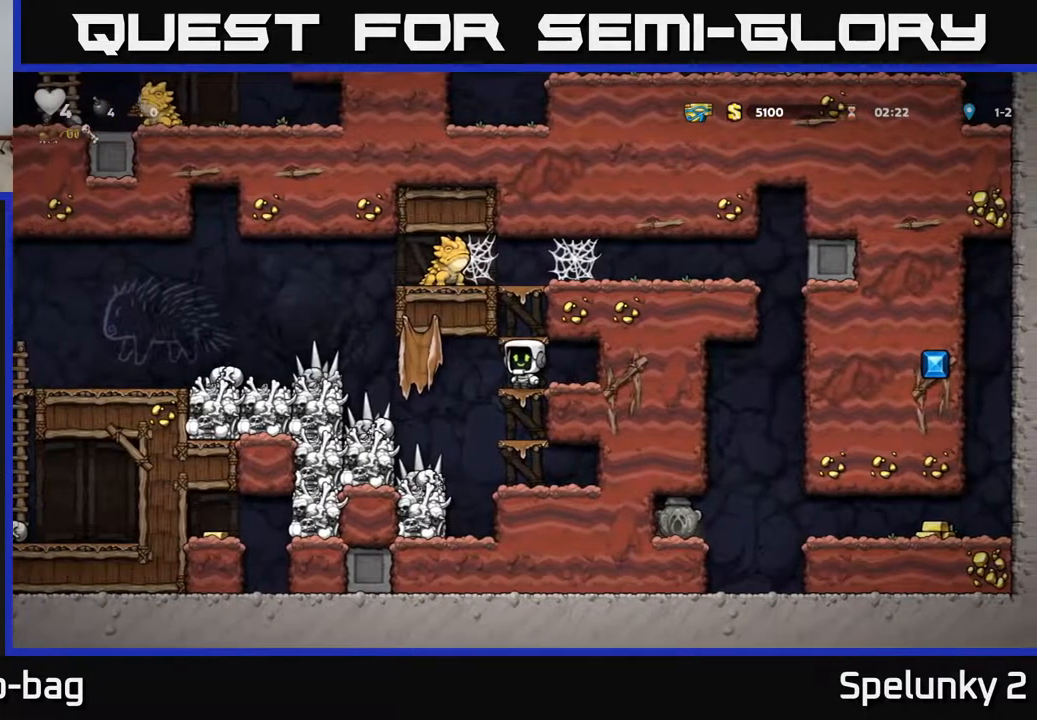
{"buttons": [], "left_stick": "center", "right_stick": "center", "events": [[150, "A", "down"], [233, "A", "up"]]}
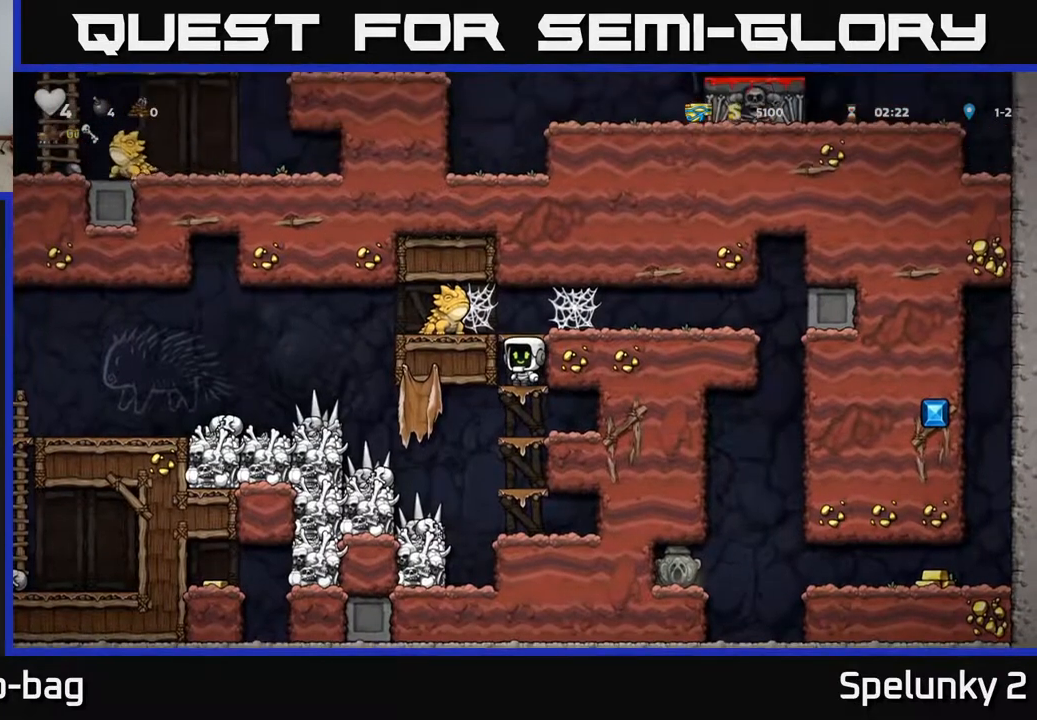
{"buttons": ["DPAD_RIGHT"], "left_stick": "center", "right_stick": "center", "events": [[150, "X", "down"], [250, "A", "down"], [283, "X", "up"], [350, "DPAD_RIGHT", "down"], [417, "A", "up"]]}
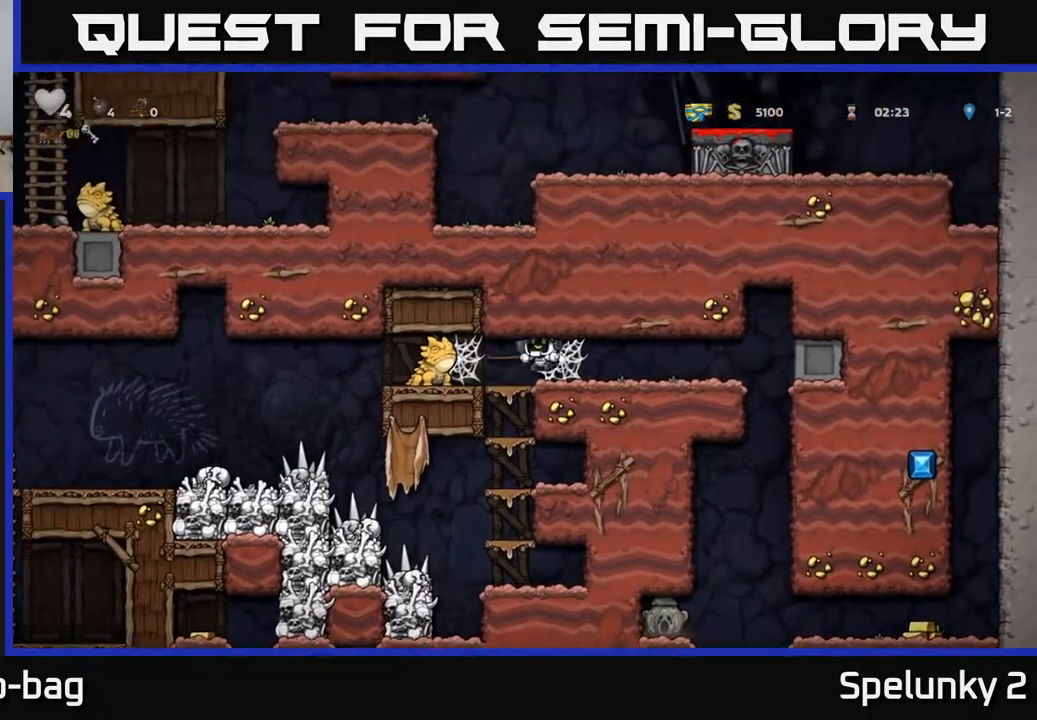
{"buttons": ["A", "DPAD_RIGHT"], "left_stick": "center", "right_stick": "center", "events": [[250, "A", "down"], [367, "A", "up"], [433, "A", "down"]]}
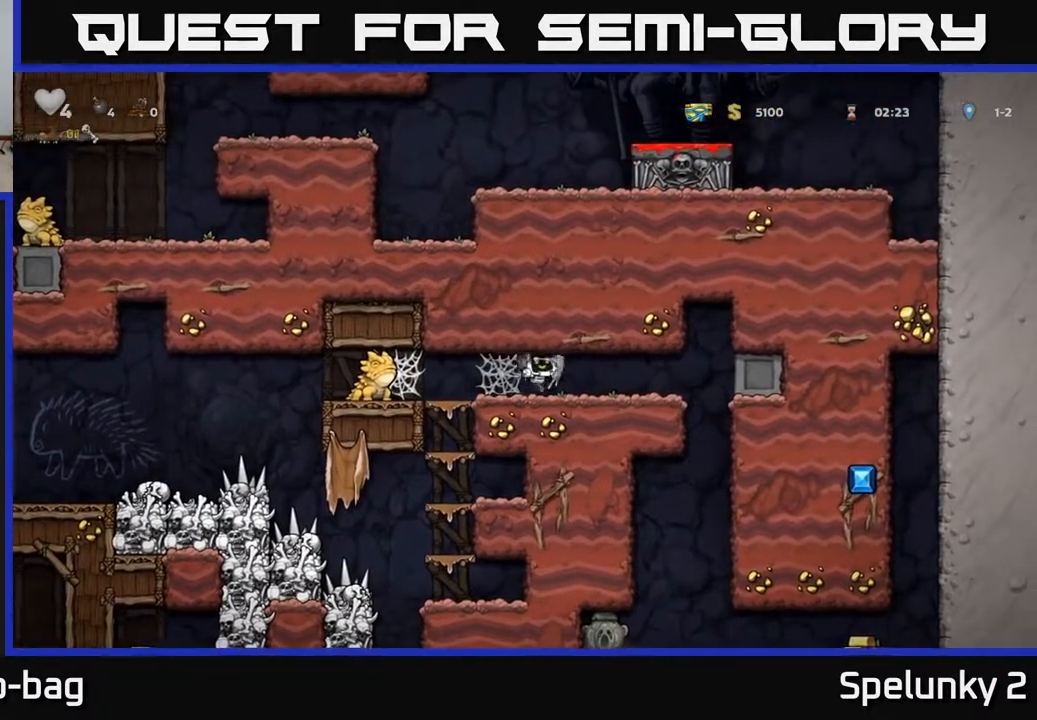
{"buttons": [], "left_stick": "center", "right_stick": "center", "events": [[17, "A", "up"], [150, "DPAD_RIGHT", "up"], [200, "DPAD_LEFT", "down"], [350, "DPAD_LEFT", "up"]]}
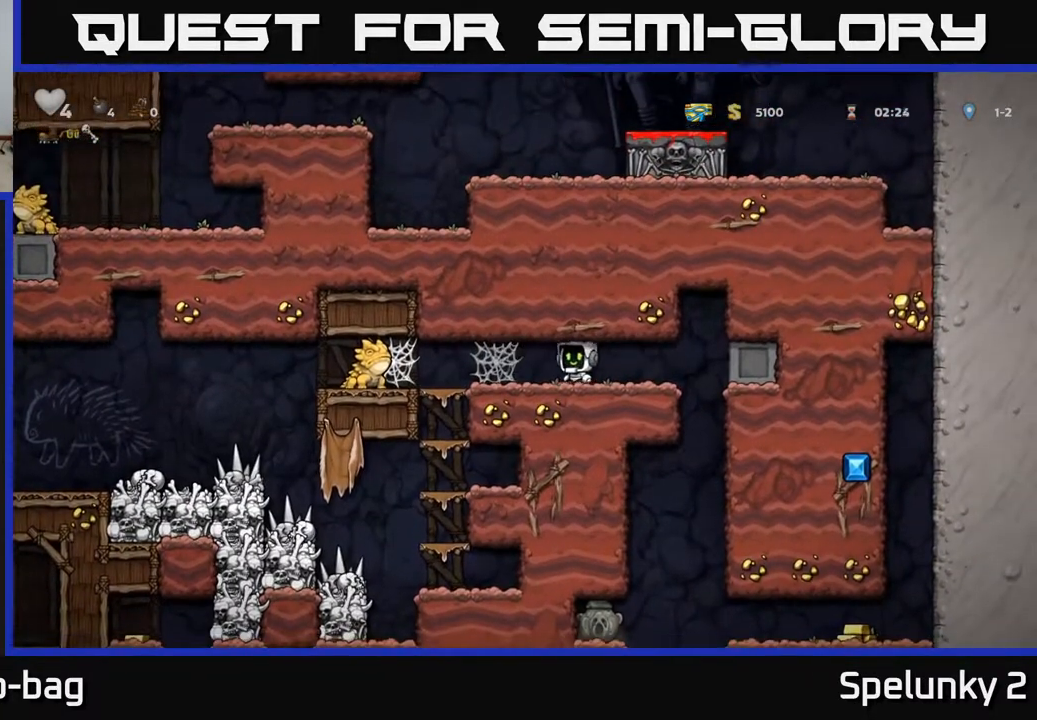
{"buttons": ["DPAD_DOWN"], "left_stick": "center", "right_stick": "center", "events": [[17, "DPAD_DOWN", "down"]]}
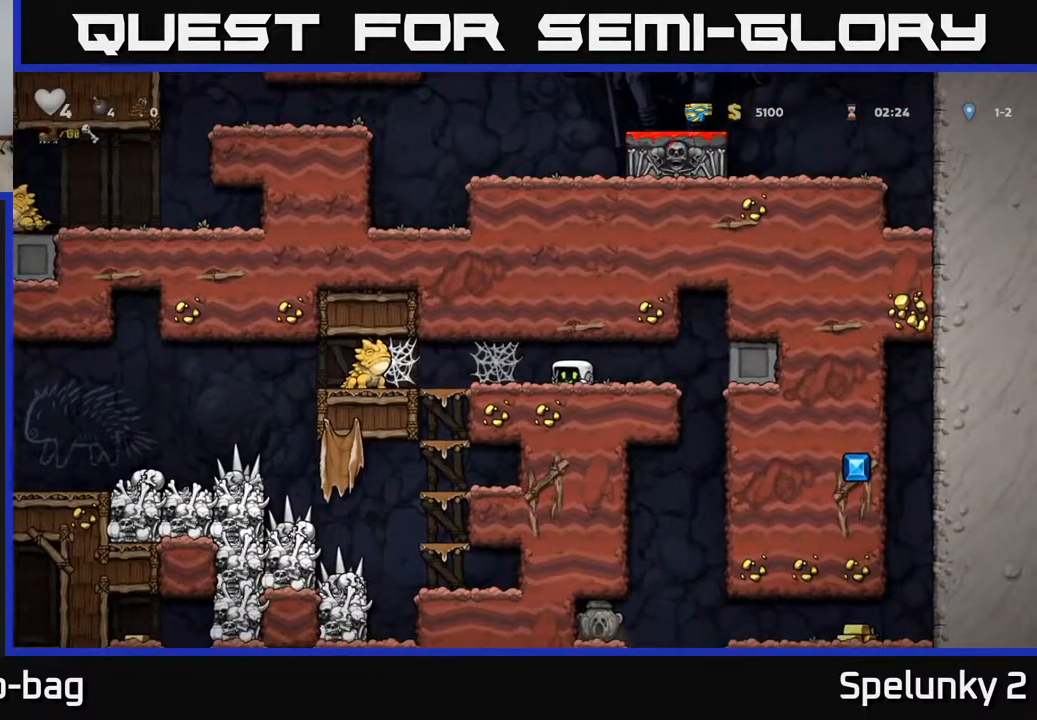
{"buttons": ["DPAD_DOWN"], "left_stick": "center", "right_stick": "center", "events": []}
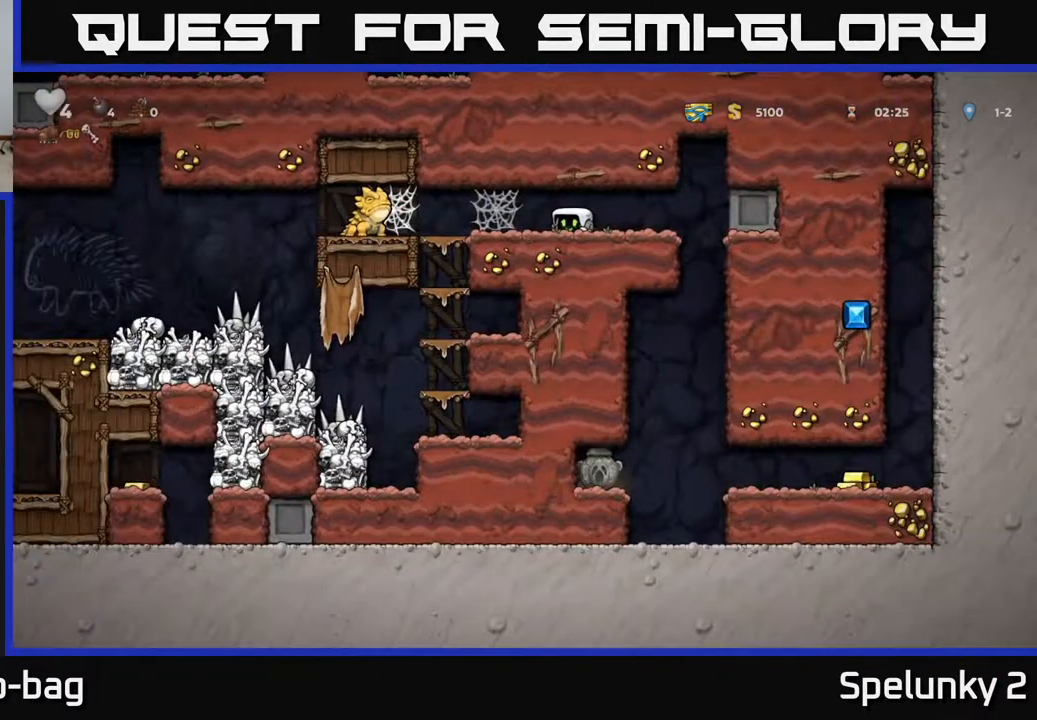
{"buttons": ["DPAD_DOWN"], "left_stick": "center", "right_stick": "center", "events": []}
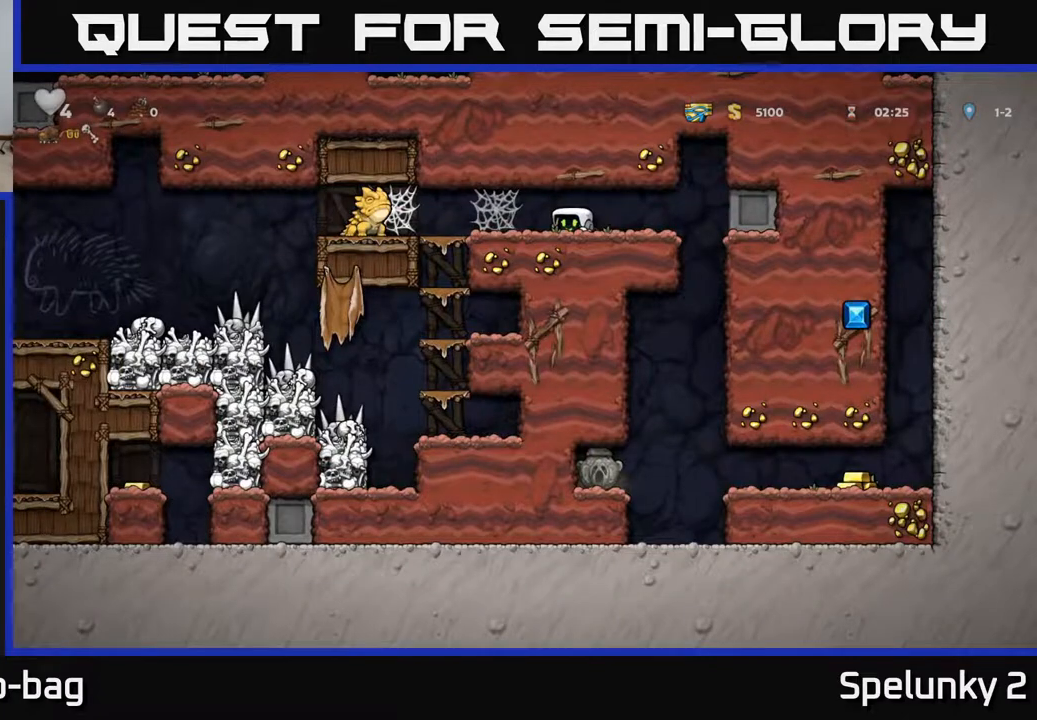
{"buttons": ["DPAD_DOWN"], "left_stick": "center", "right_stick": "center", "events": []}
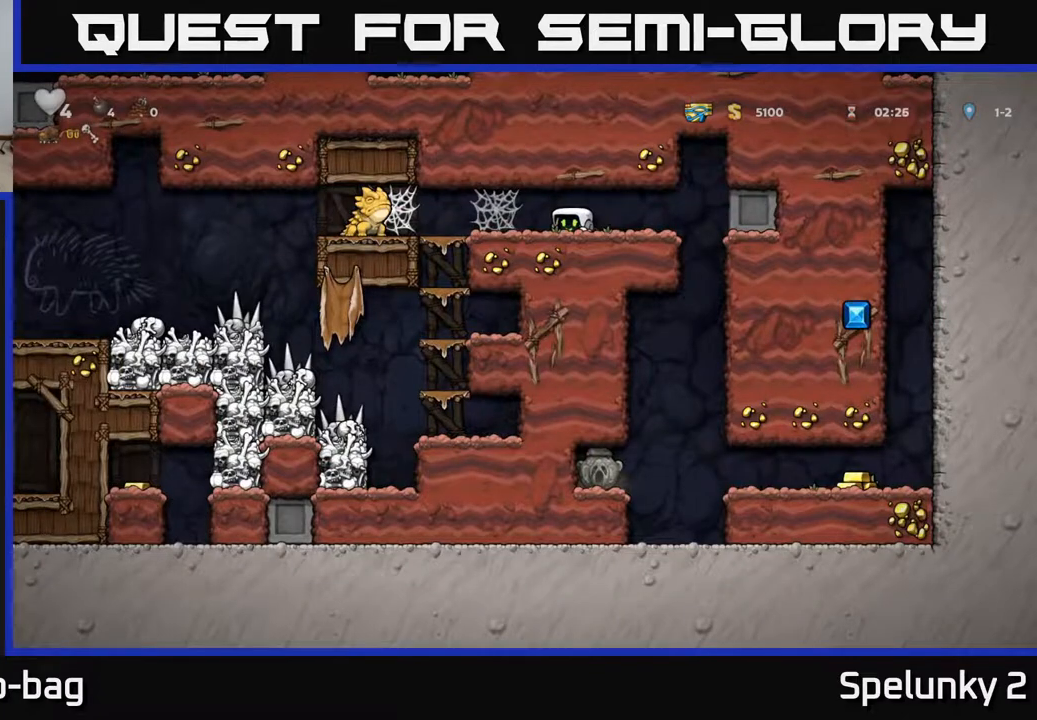
{"buttons": [], "left_stick": "center", "right_stick": "center", "events": [[500, "DPAD_DOWN", "up"]]}
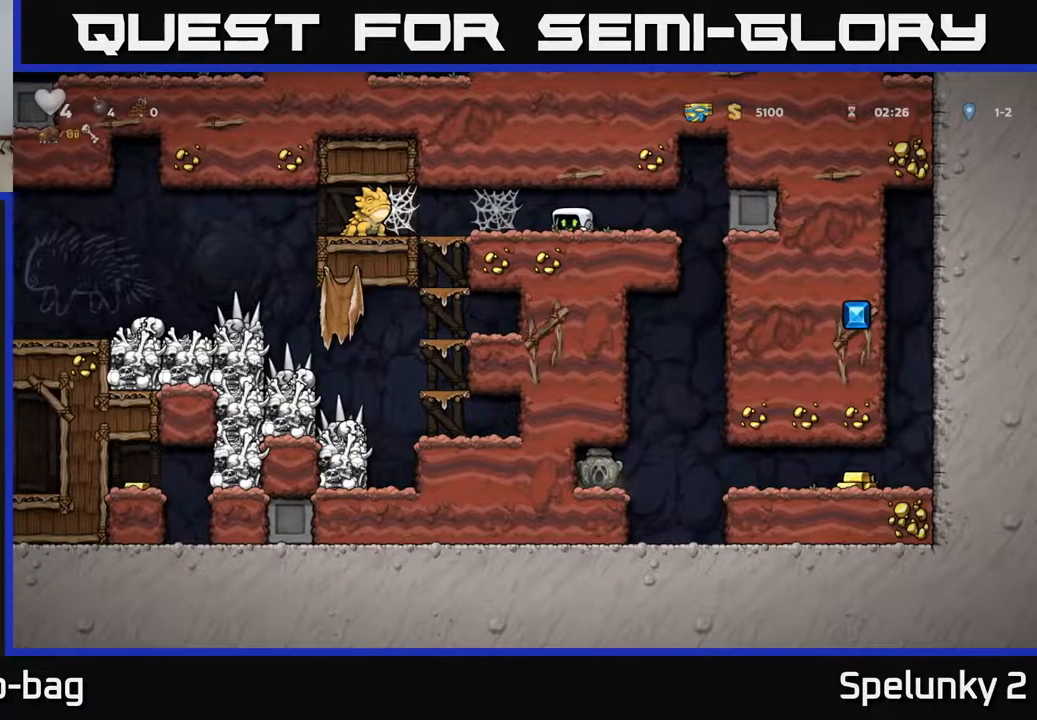
{"buttons": ["DPAD_DOWN"], "left_stick": "center", "right_stick": "center", "events": [[33, "DPAD_LEFT", "down"], [350, "DPAD_LEFT", "up"], [383, "DPAD_DOWN", "down"]]}
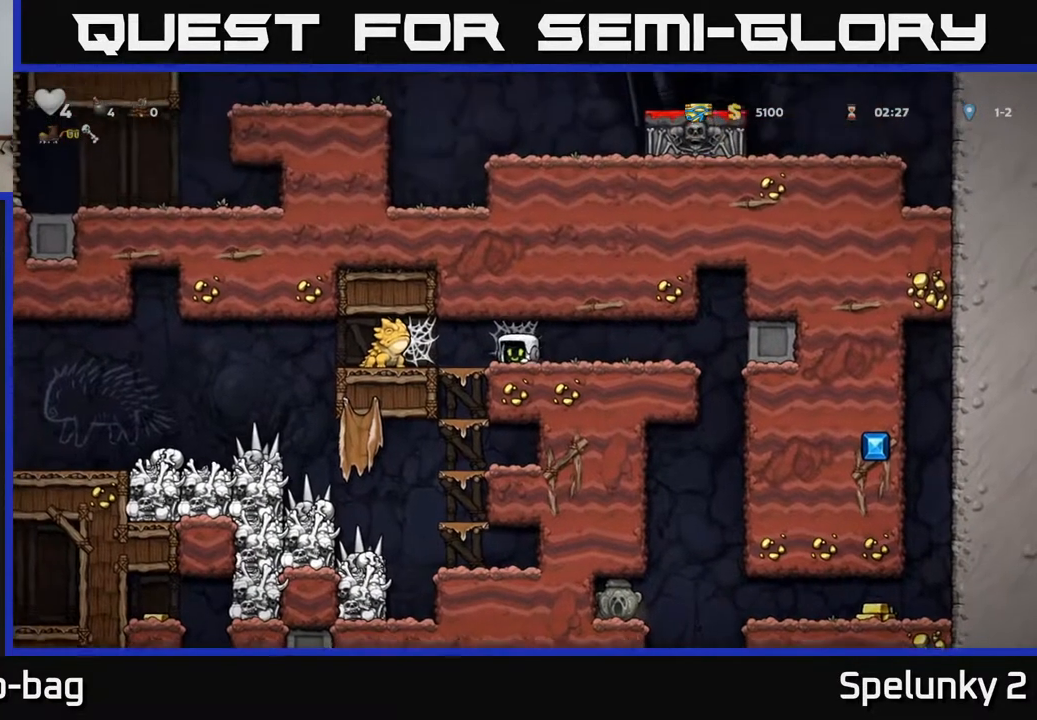
{"buttons": [], "left_stick": "center", "right_stick": "center", "events": [[167, "DPAD_DOWN", "up"], [183, "DPAD_LEFT", "down"], [350, "DPAD_LEFT", "up"]]}
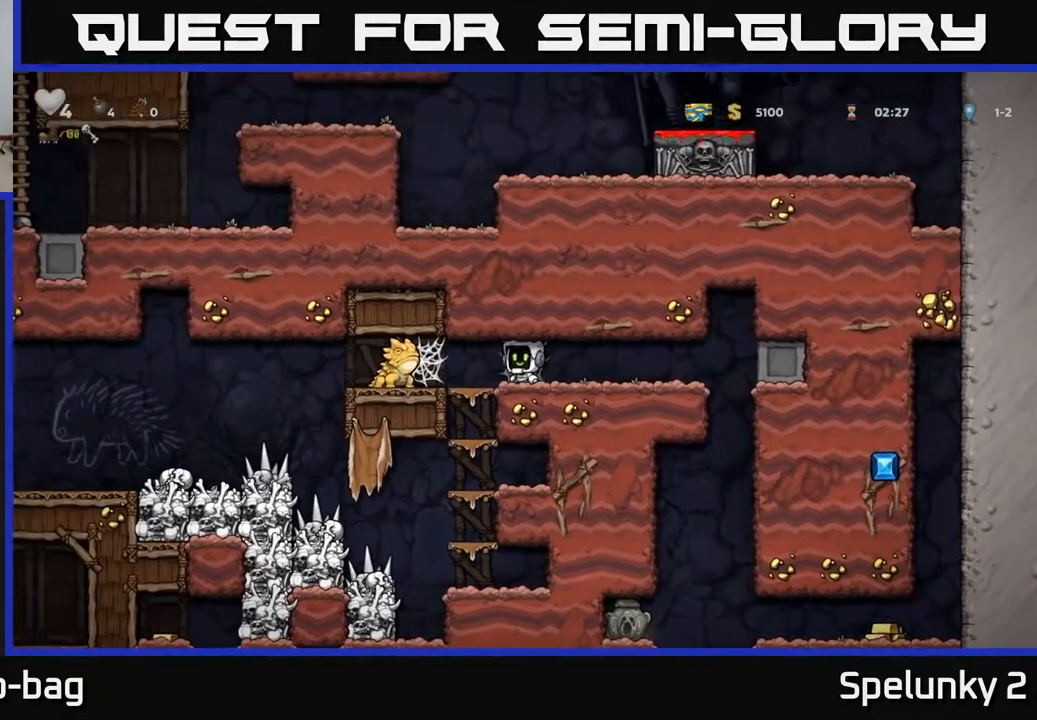
{"buttons": [], "left_stick": "center", "right_stick": "center", "events": [[83, "DPAD_LEFT", "down"], [250, "DPAD_LEFT", "up"]]}
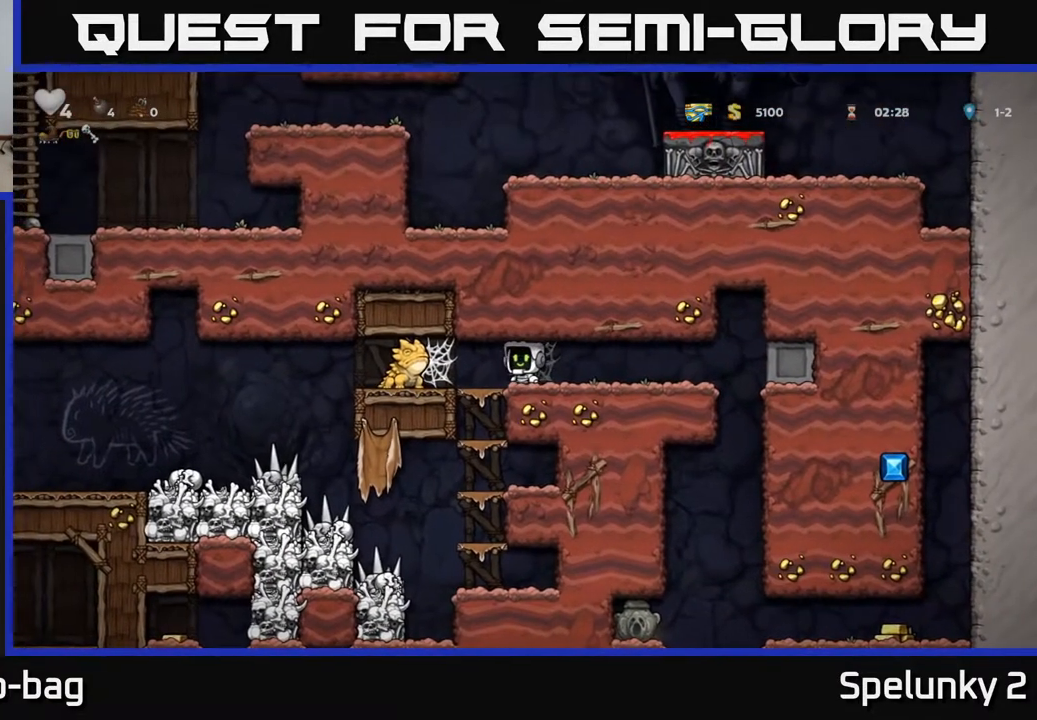
{"buttons": ["DPAD_LEFT"], "left_stick": "center", "right_stick": "center", "events": [[83, "DPAD_LEFT", "down"], [217, "DPAD_LEFT", "up"], [500, "DPAD_LEFT", "down"]]}
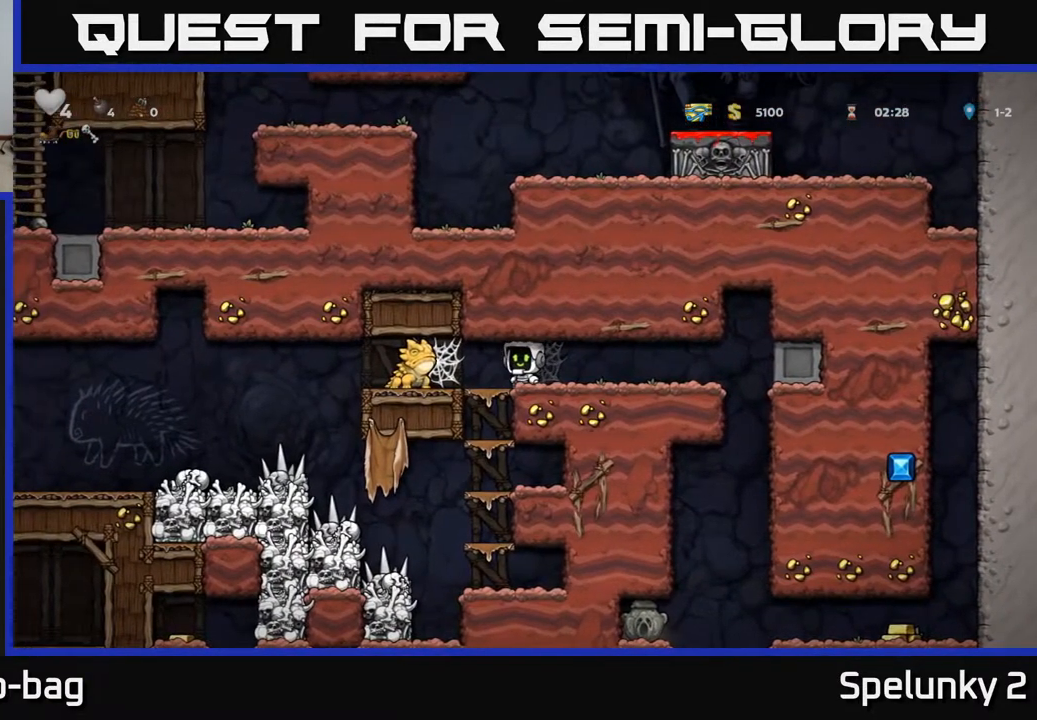
{"buttons": ["DPAD_LEFT"], "left_stick": "center", "right_stick": "center", "events": [[133, "DPAD_LEFT", "up"], [433, "DPAD_LEFT", "down"]]}
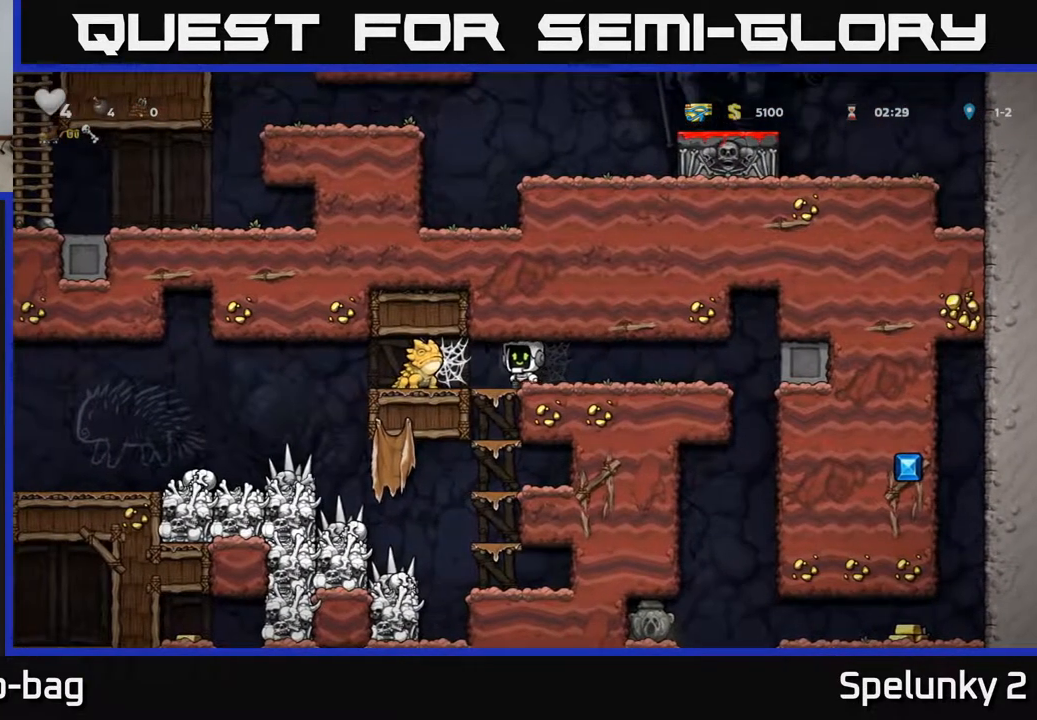
{"buttons": [], "left_stick": "center", "right_stick": "center", "events": [[50, "DPAD_LEFT", "up"], [350, "DPAD_LEFT", "down"], [450, "DPAD_LEFT", "up"]]}
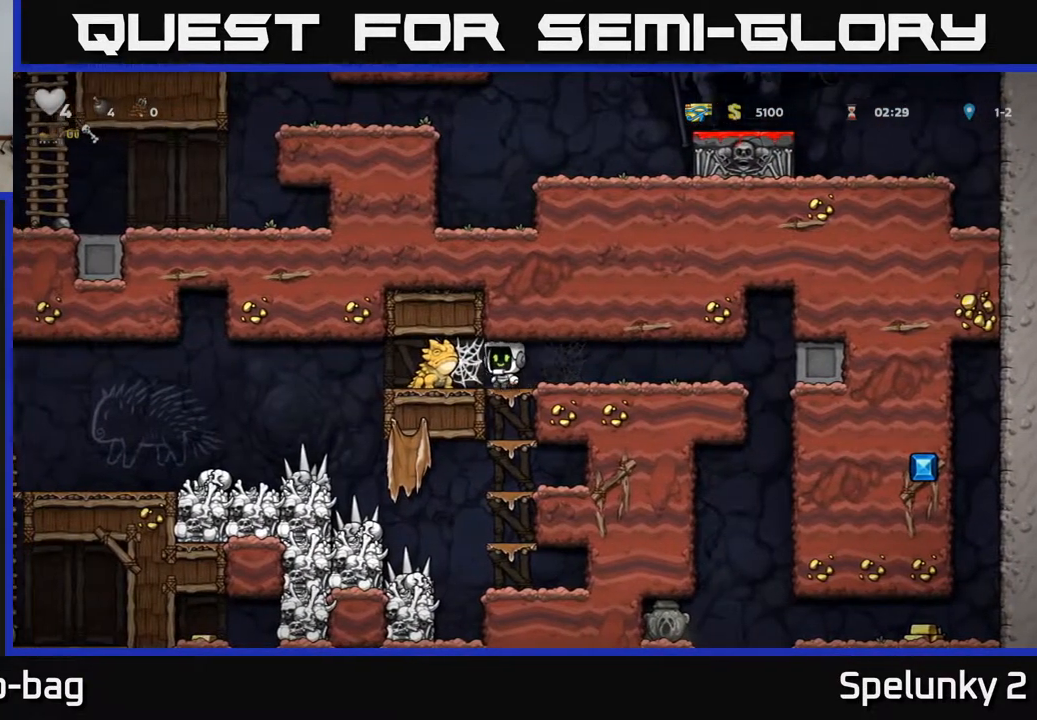
{"buttons": [], "left_stick": "center", "right_stick": "center", "events": [[367, "DPAD_RIGHT", "down"], [433, "DPAD_RIGHT", "up"]]}
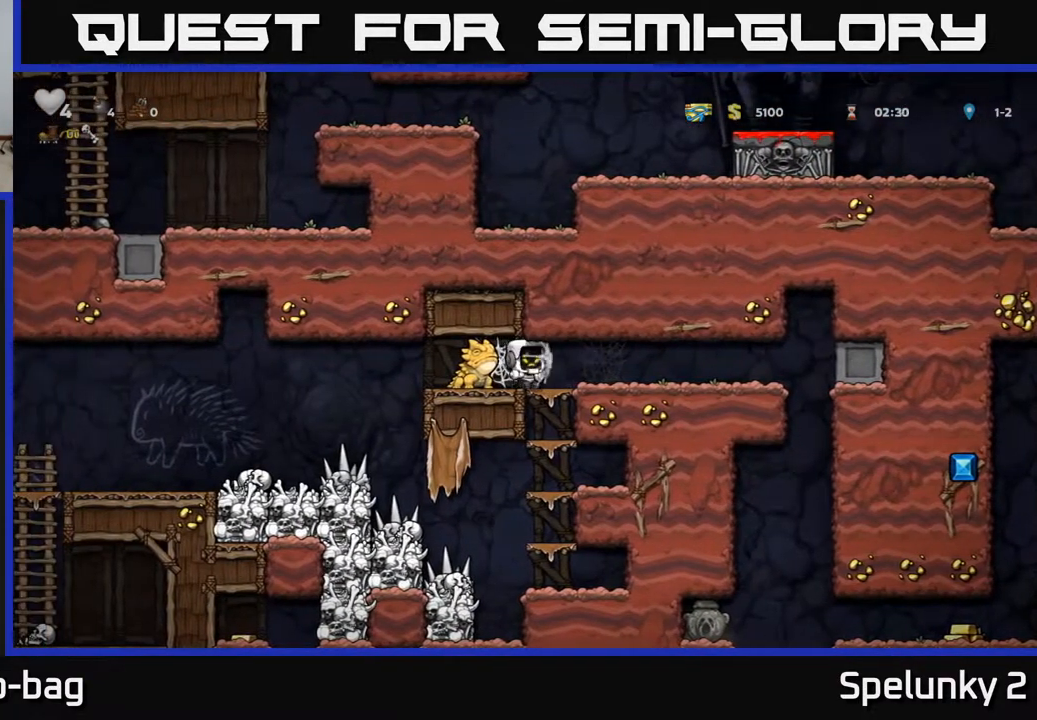
{"buttons": [], "left_stick": "center", "right_stick": "center", "events": [[183, "DPAD_RIGHT", "down"], [283, "DPAD_RIGHT", "up"]]}
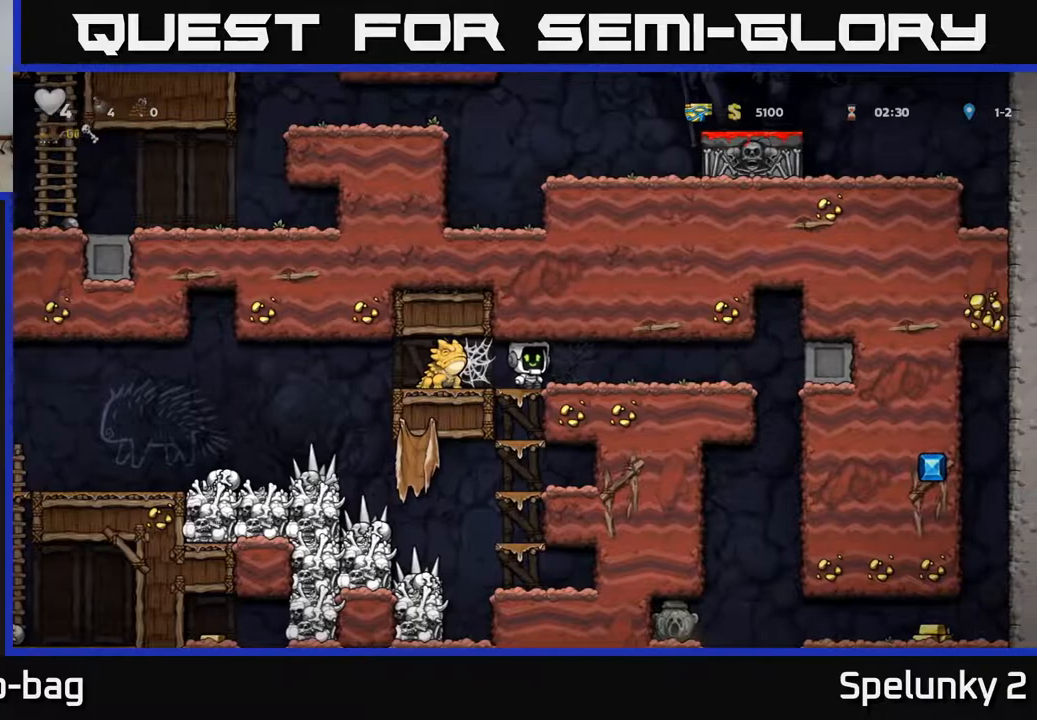
{"buttons": ["DPAD_DOWN"], "left_stick": "center", "right_stick": "center", "events": [[167, "DPAD_DOWN", "down"], [250, "A", "down"], [350, "A", "up"]]}
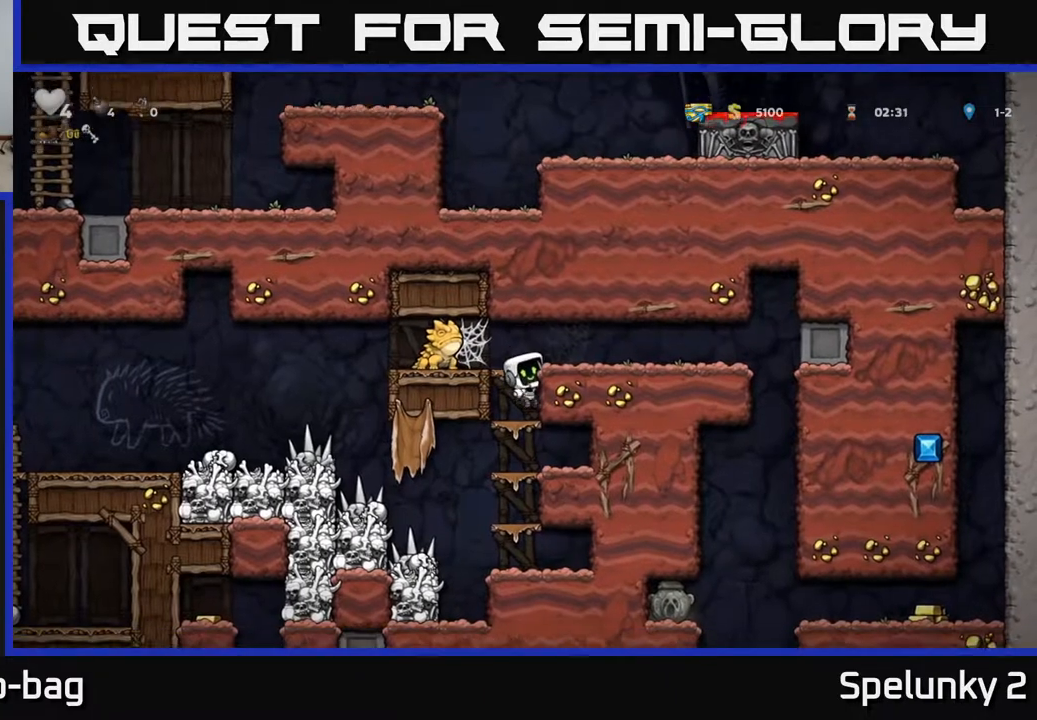
{"buttons": ["A", "DPAD_DOWN"], "left_stick": "center", "right_stick": "center", "events": [[150, "A", "down"], [283, "A", "up"], [467, "A", "down"]]}
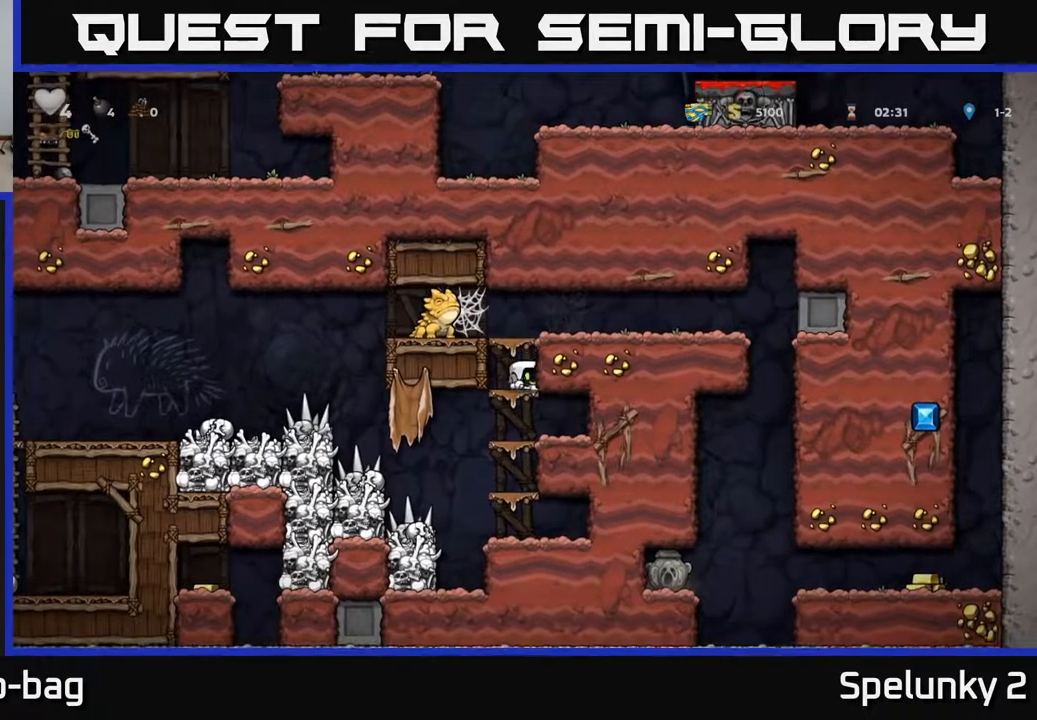
{"buttons": ["DPAD_DOWN"], "left_stick": "center", "right_stick": "center", "events": [[100, "A", "up"], [250, "A", "down"], [383, "A", "up"]]}
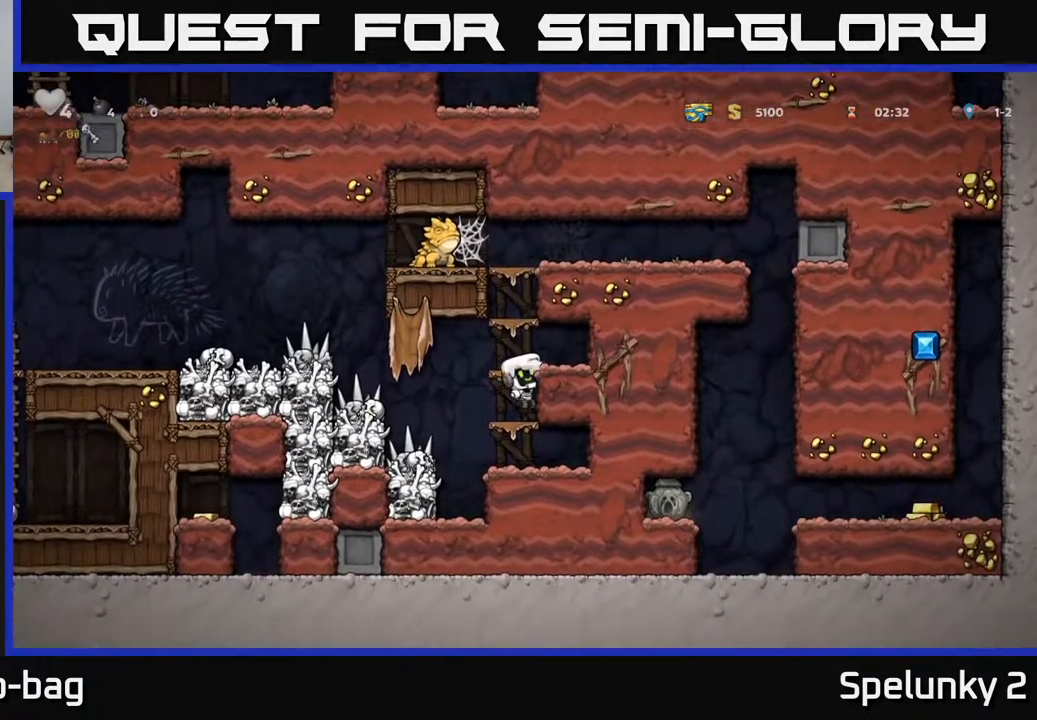
{"buttons": [], "left_stick": "center", "right_stick": "center", "events": [[83, "A", "down"], [233, "A", "up"], [433, "DPAD_DOWN", "up"]]}
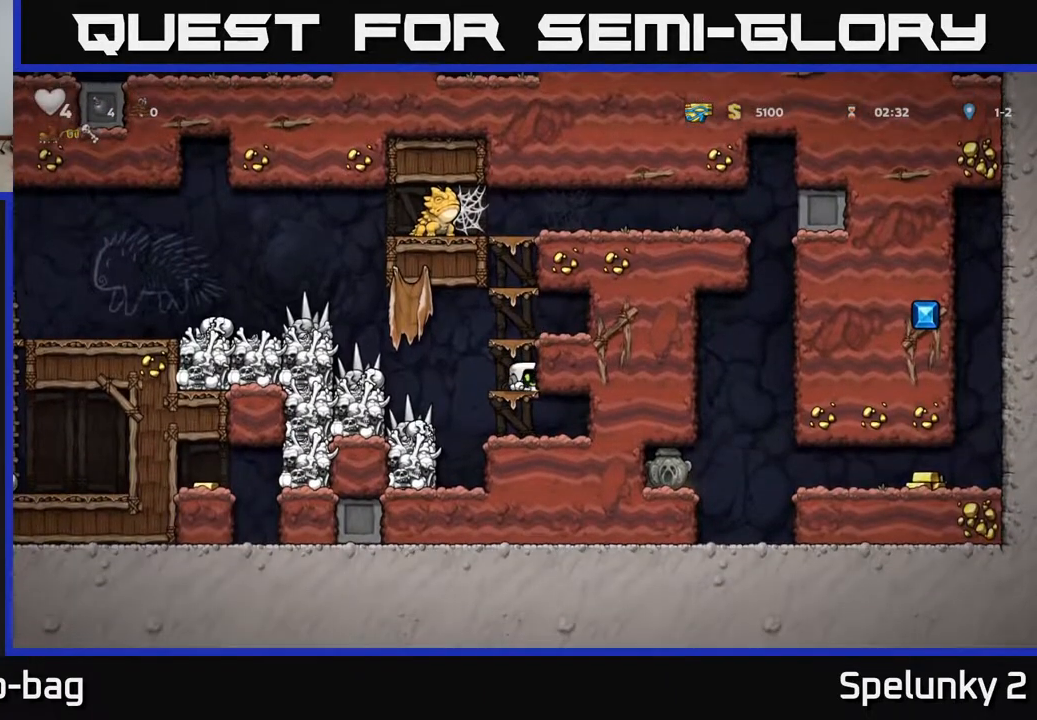
{"buttons": ["DPAD_DOWN"], "left_stick": "center", "right_stick": "center", "events": [[33, "DPAD_LEFT", "down"], [117, "DPAD_LEFT", "up"], [300, "DPAD_DOWN", "down"], [367, "A", "down"], [450, "A", "up"]]}
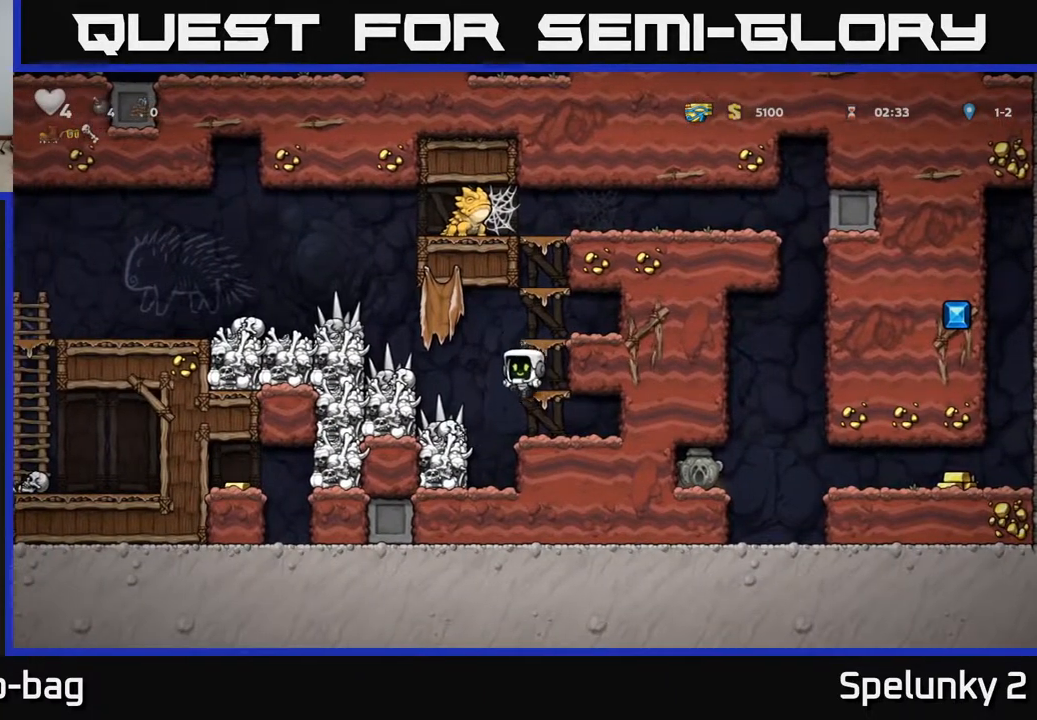
{"buttons": [], "left_stick": "center", "right_stick": "center", "events": [[17, "DPAD_DOWN", "up"], [217, "DPAD_LEFT", "down"], [300, "DPAD_LEFT", "up"]]}
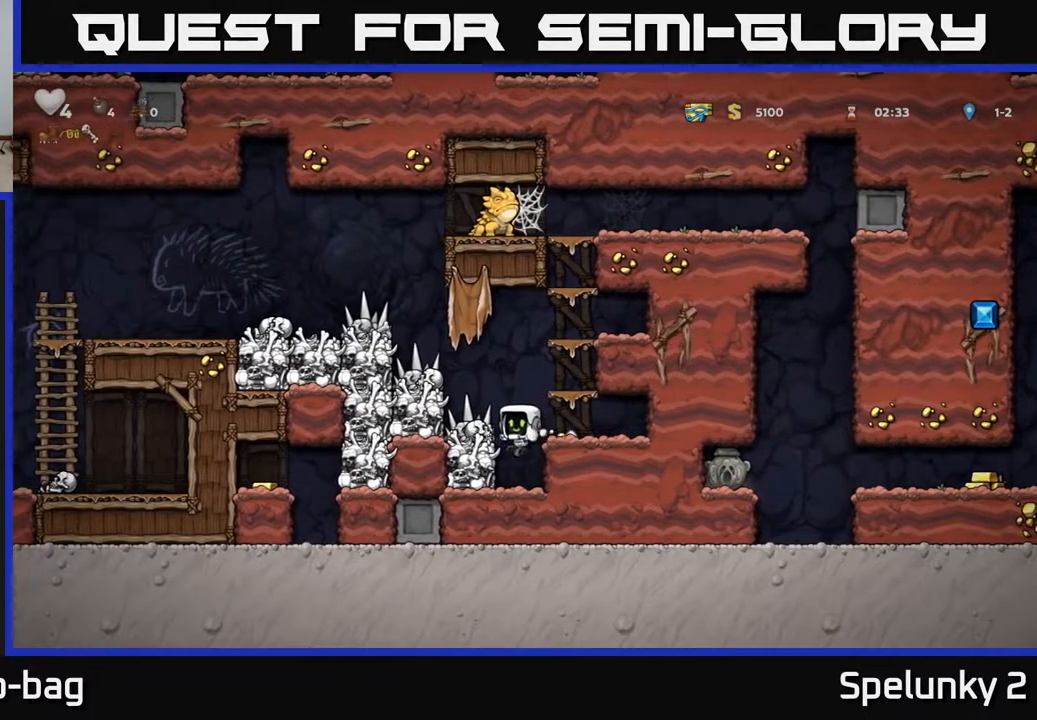
{"buttons": [], "left_stick": "center", "right_stick": "center", "events": [[17, "X", "down"], [133, "X", "up"]]}
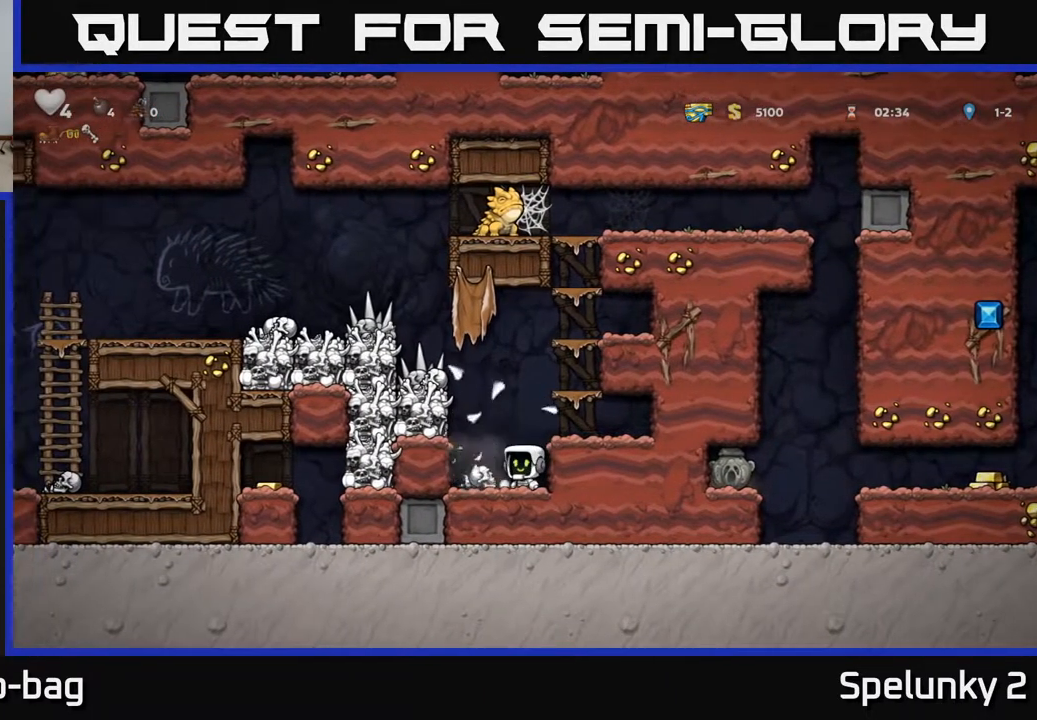
{"buttons": [], "left_stick": "center", "right_stick": "center", "events": [[50, "X", "down"], [100, "DPAD_LEFT", "down"], [133, "A", "down"], [217, "X", "up"], [267, "DPAD_LEFT", "up"], [300, "A", "up"]]}
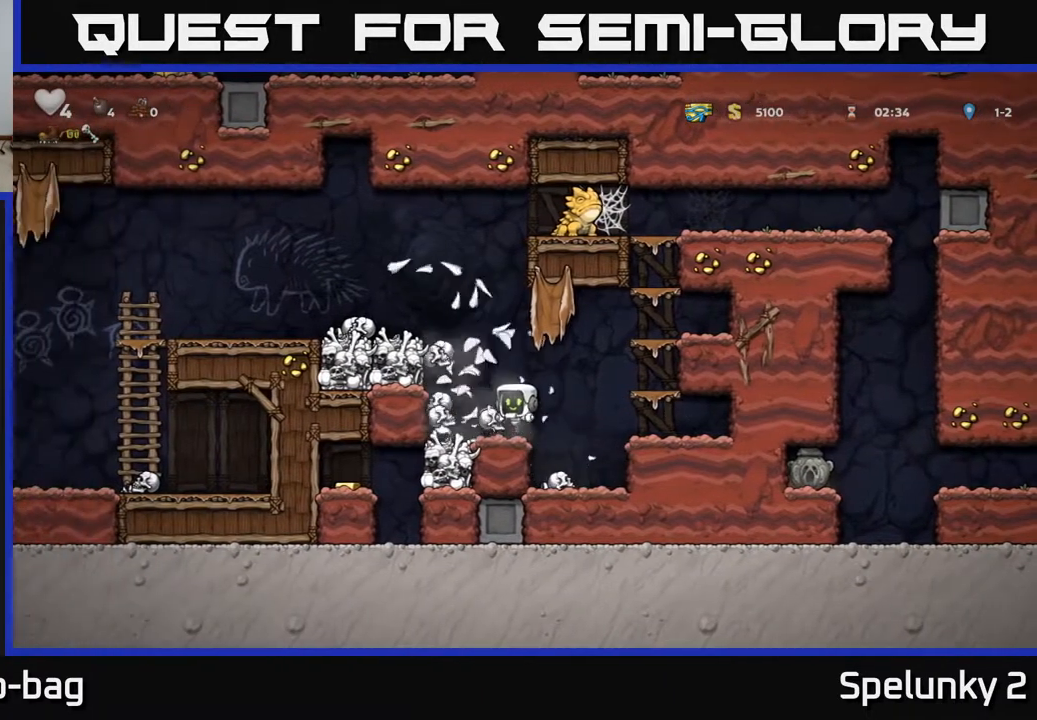
{"buttons": [], "left_stick": "center", "right_stick": "center", "events": []}
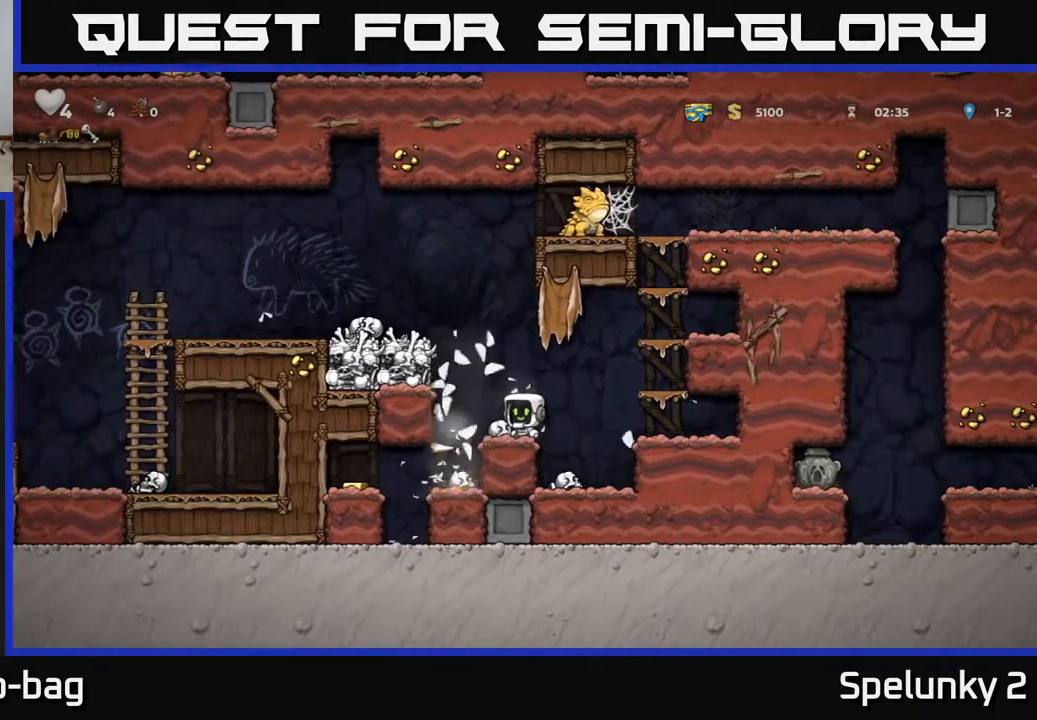
{"buttons": [], "left_stick": "center", "right_stick": "center", "events": [[217, "DPAD_LEFT", "down"], [433, "DPAD_LEFT", "up"]]}
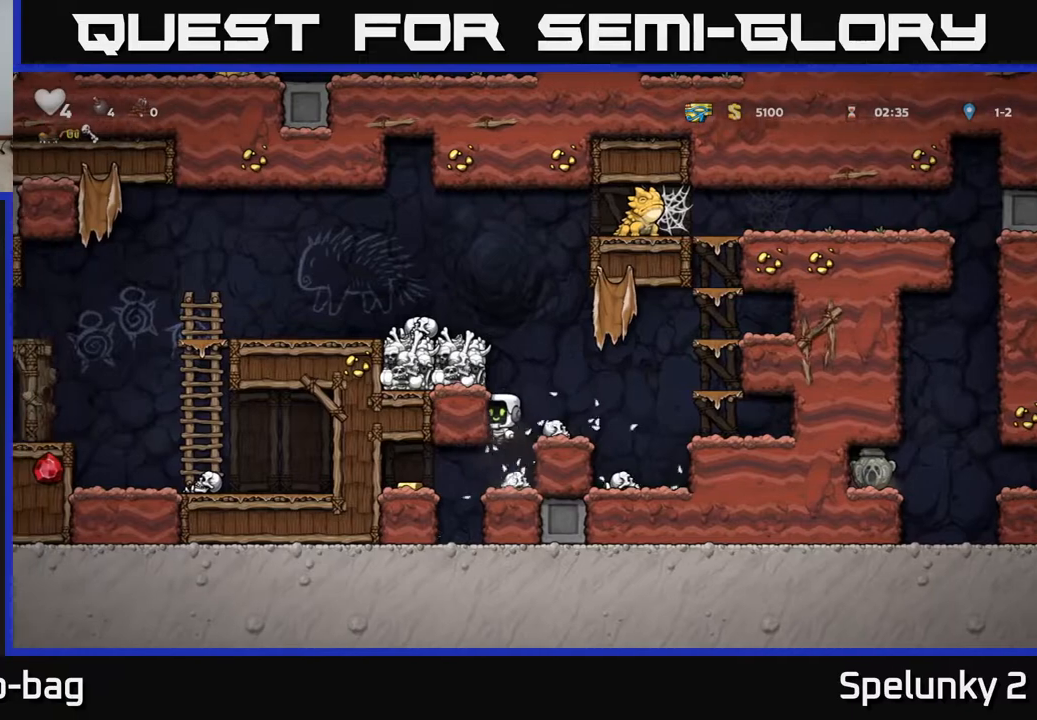
{"buttons": ["DPAD_LEFT"], "left_stick": "center", "right_stick": "center", "events": [[217, "DPAD_LEFT", "down"]]}